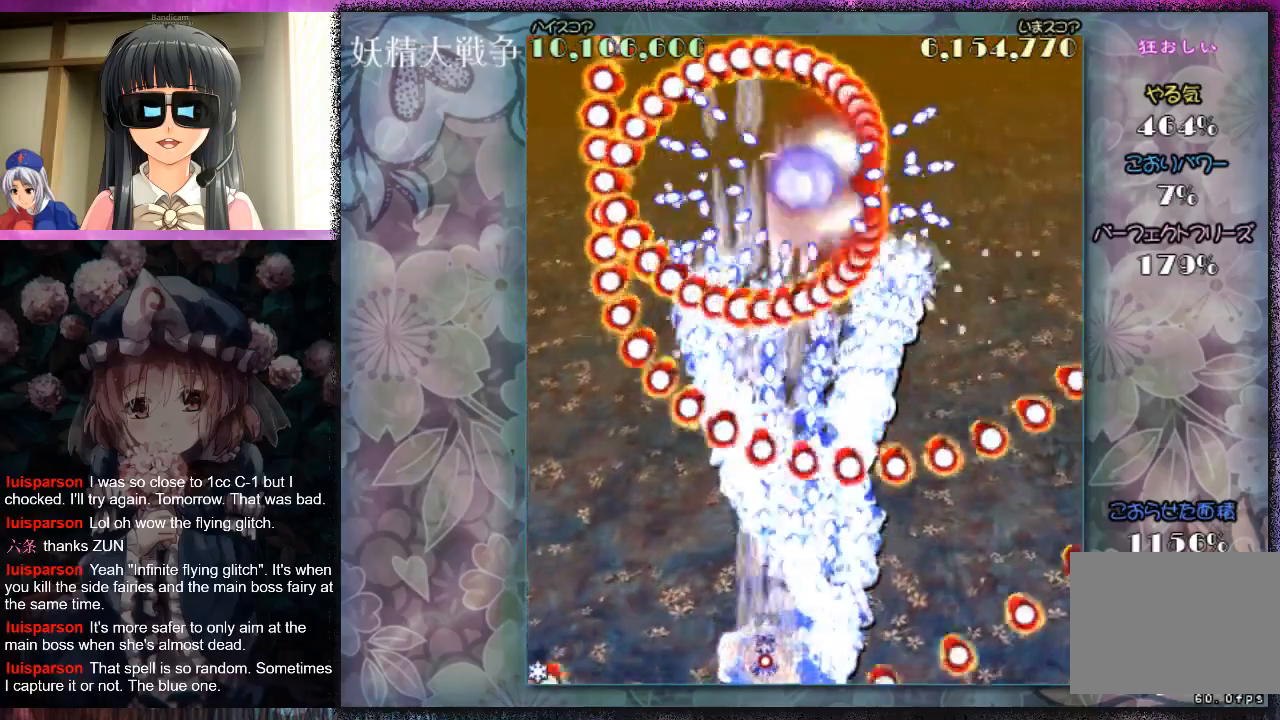
Gameplay with a controller (Xbox layout); each line is a JSON object with the inputs held at the frame after it. "events" lists button and stick changes between this image and that frame as [ms after this image, input, new state], when the widget could be followed in between. Not read: L2 R2 right_stick.
{"buttons": ["L1"], "left_stick": "down", "events": [[33, "X", "down"], [100, "X", "up"], [200, "X", "down"], [300, "X", "up"], [400, "X", "down"], [433, "X", "up"], [433, "left_stick", "down"]]}
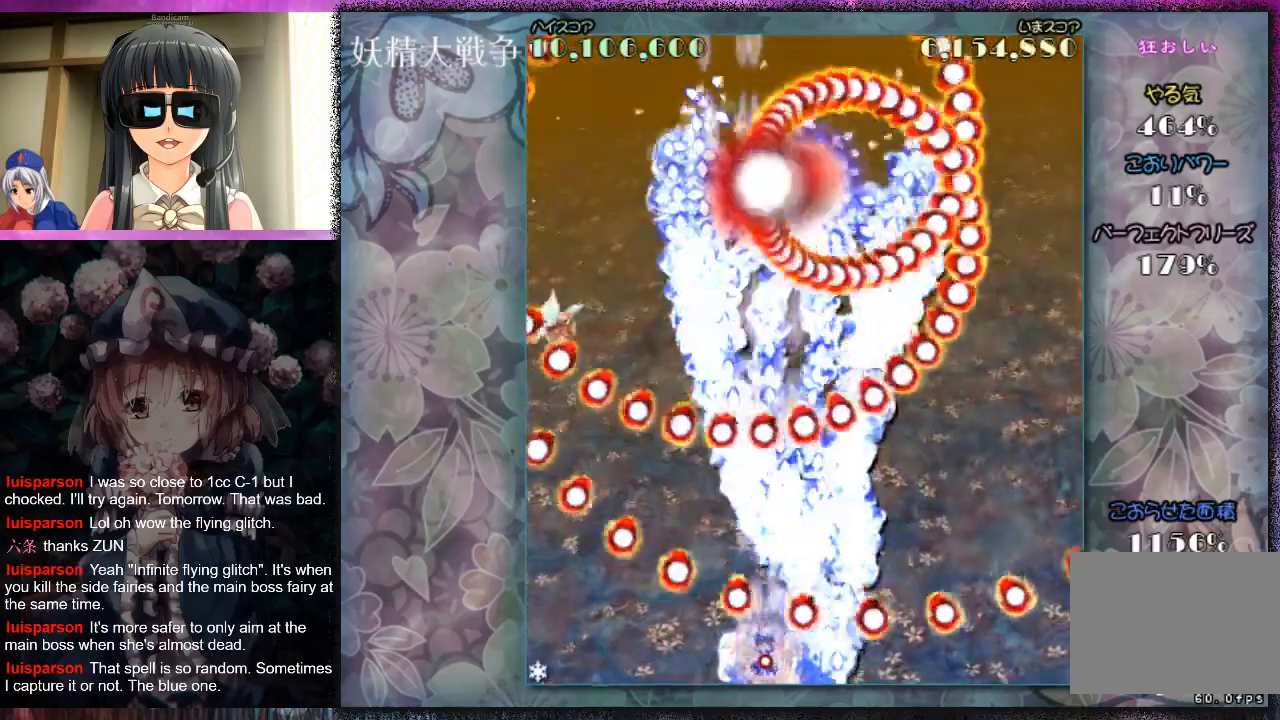
{"buttons": ["L1"], "left_stick": "center", "events": [[33, "X", "down"], [67, "left_stick", "center"], [100, "X", "up"], [233, "X", "down"], [300, "X", "up"], [400, "X", "down"], [467, "X", "up"]]}
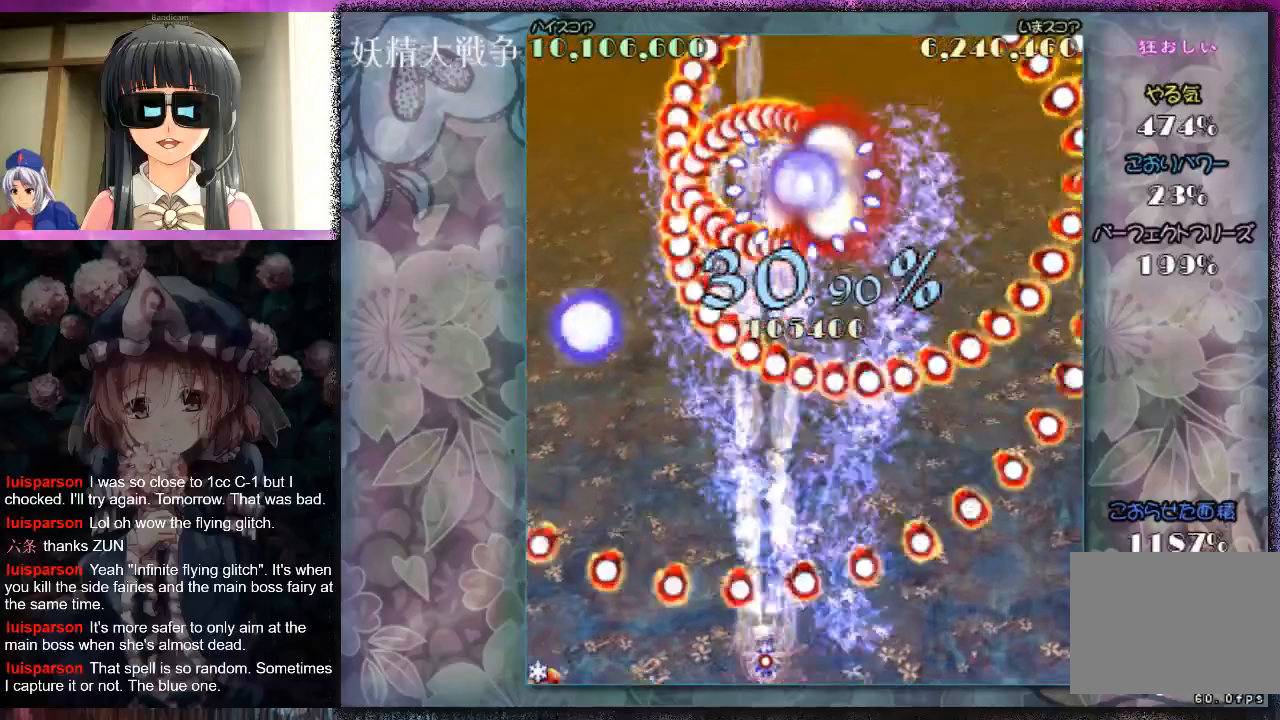
{"buttons": ["L1"], "left_stick": "down-right", "events": [[67, "X", "down"], [67, "left_stick", "down"], [133, "X", "up"], [233, "X", "down"], [267, "left_stick", "center"], [300, "X", "up"], [400, "X", "down"], [467, "X", "up"], [500, "left_stick", "down-right"]]}
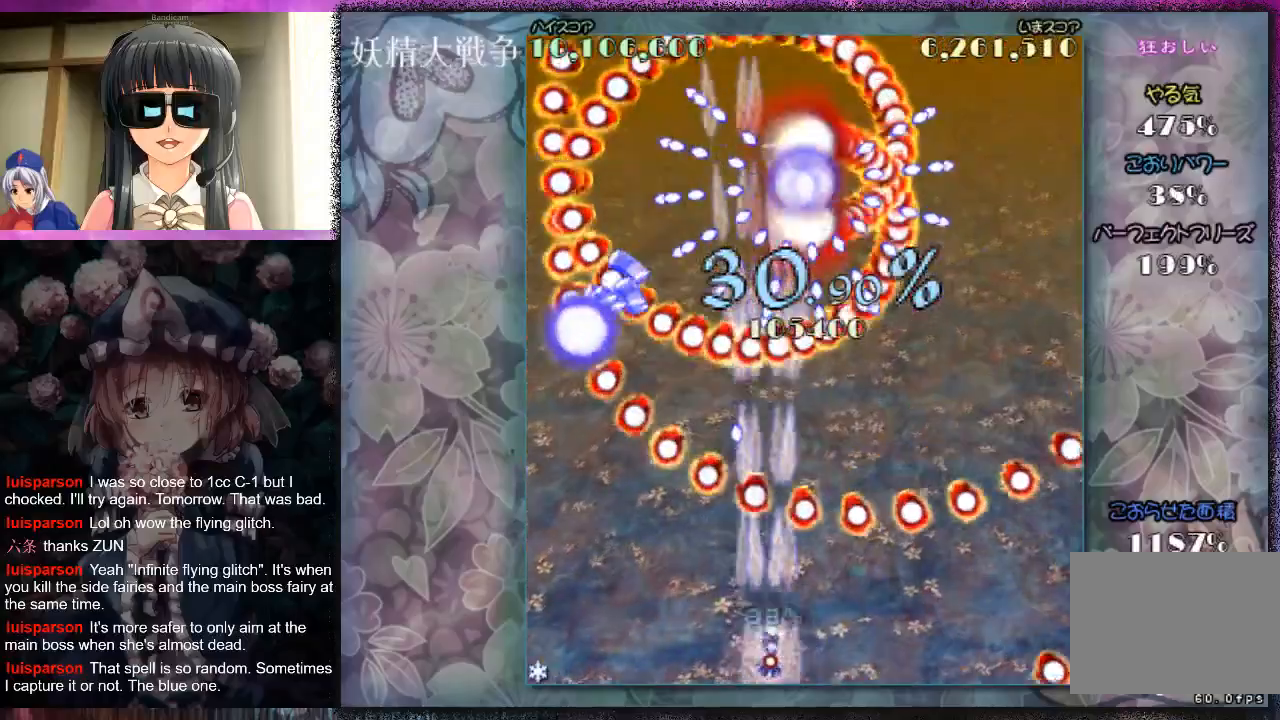
{"buttons": ["L1"], "left_stick": "center", "events": [[67, "X", "down"], [133, "X", "up"], [133, "left_stick", "center"], [233, "X", "down"], [300, "X", "up"], [400, "X", "down"], [467, "X", "up"]]}
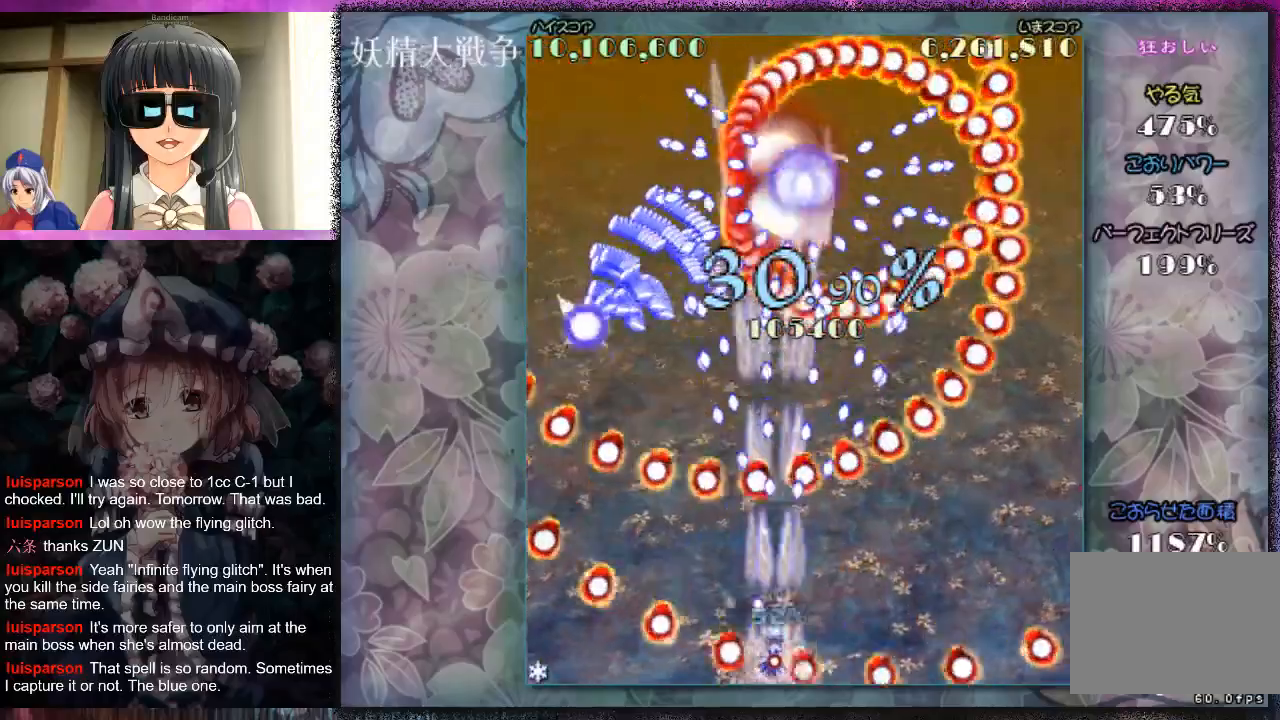
{"buttons": ["X", "L1"], "left_stick": "down-right", "events": [[67, "X", "down"], [100, "left_stick", "down-right"], [133, "X", "up"], [233, "X", "down"], [233, "left_stick", "center"], [333, "X", "up"], [367, "left_stick", "down-right"], [400, "X", "down"]]}
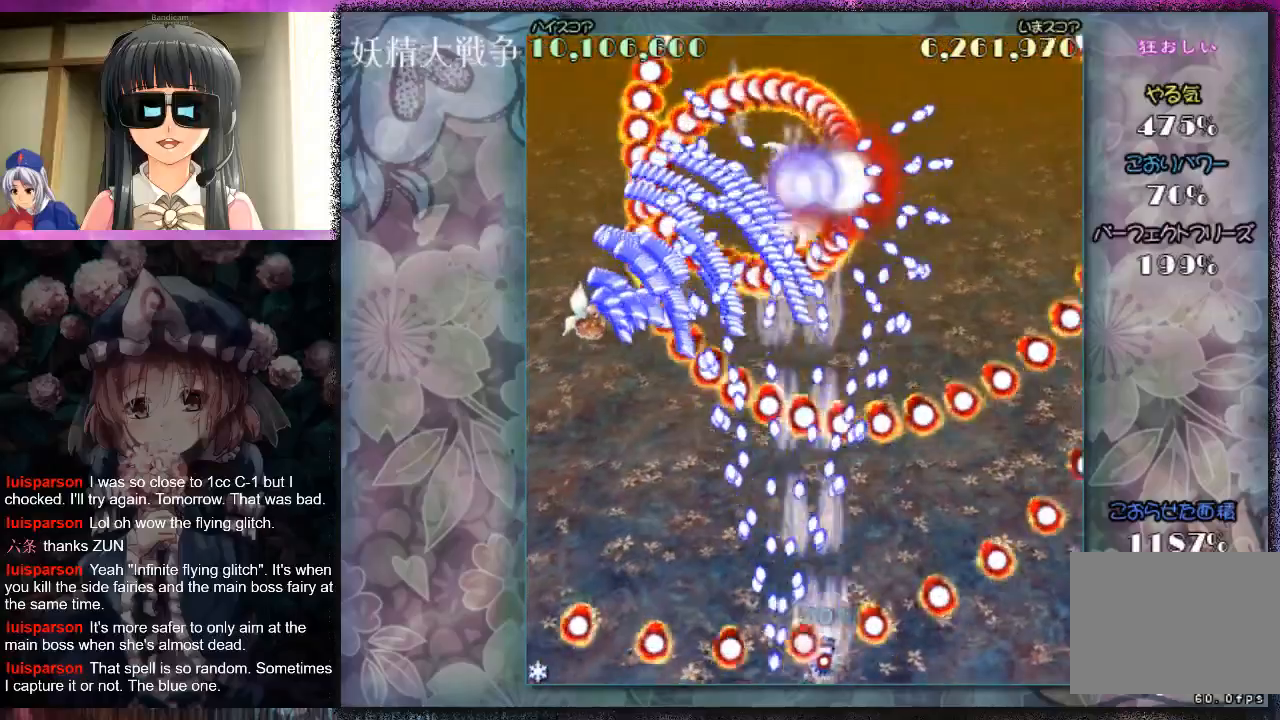
{"buttons": ["X", "L1"], "left_stick": "center", "events": [[267, "left_stick", "center"]]}
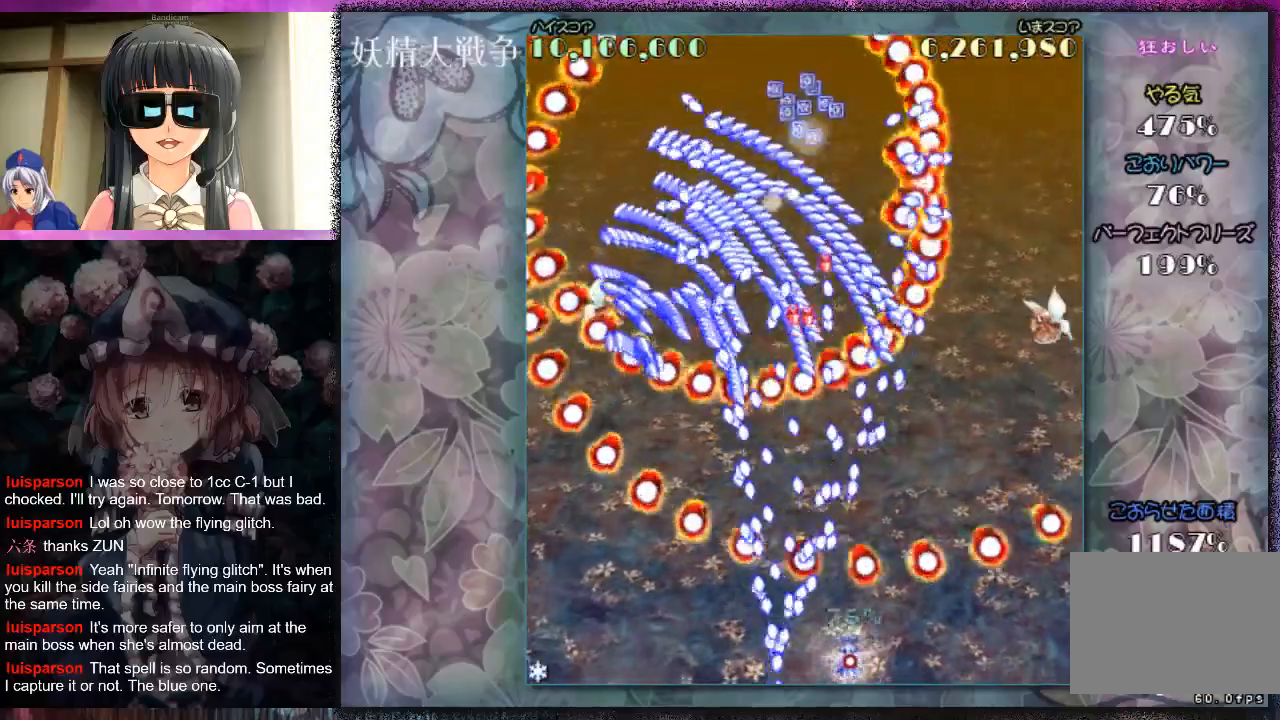
{"buttons": ["L1"], "left_stick": "up-right", "events": [[133, "left_stick", "up-left"], [300, "left_stick", "up-right"], [467, "X", "up"]]}
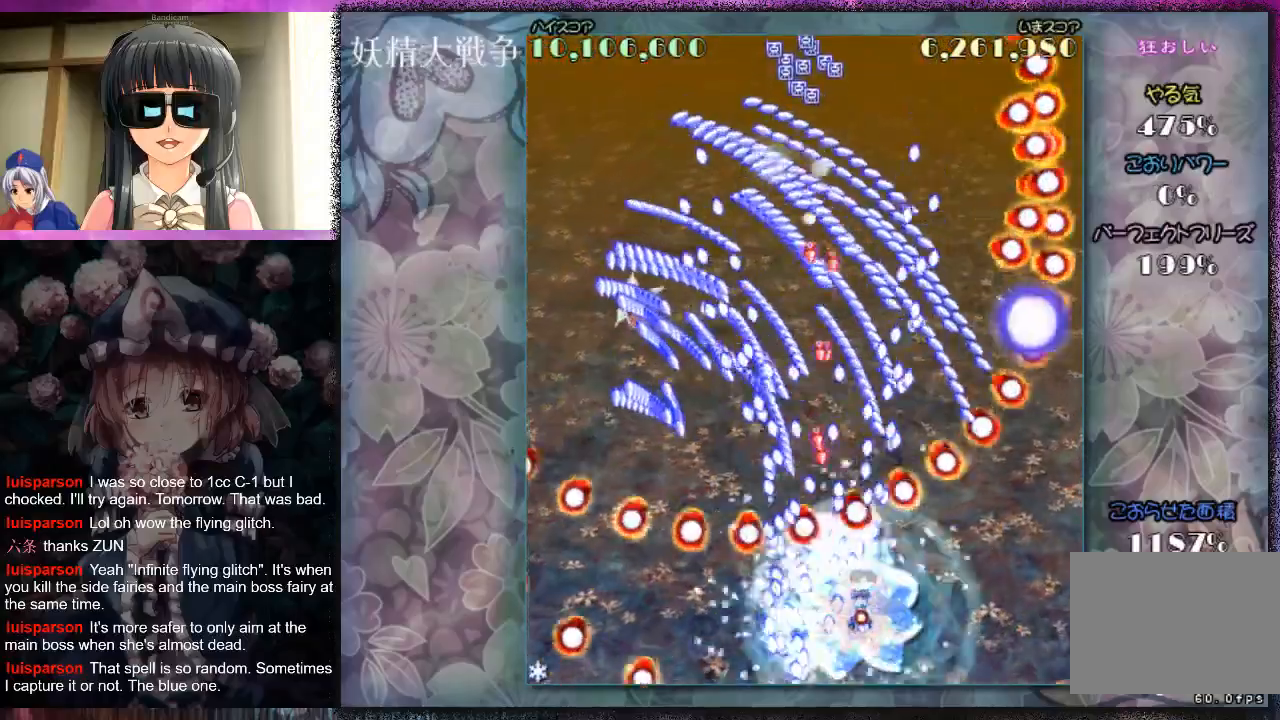
{"buttons": [], "left_stick": "down-right", "events": [[67, "X", "down"], [67, "left_stick", "down"], [133, "X", "up"], [200, "X", "down"], [200, "left_stick", "down-right"], [267, "X", "up"], [367, "X", "down"], [467, "X", "up"], [500, "L1", "up"]]}
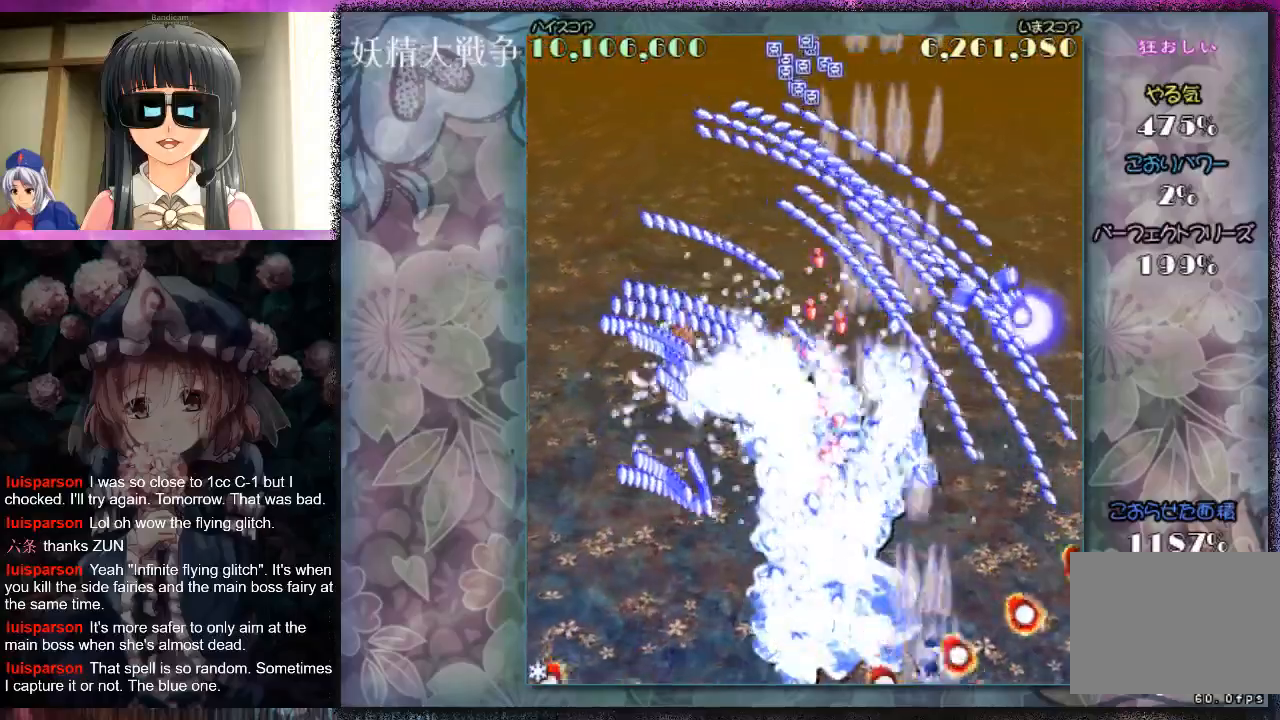
{"buttons": ["L1"], "left_stick": "center", "events": [[67, "L1", "down"], [67, "X", "down"], [100, "left_stick", "down-left"], [133, "X", "up"], [167, "left_stick", "left"], [233, "X", "down"], [267, "left_stick", "center"], [300, "X", "up"], [400, "X", "down"], [467, "X", "up"]]}
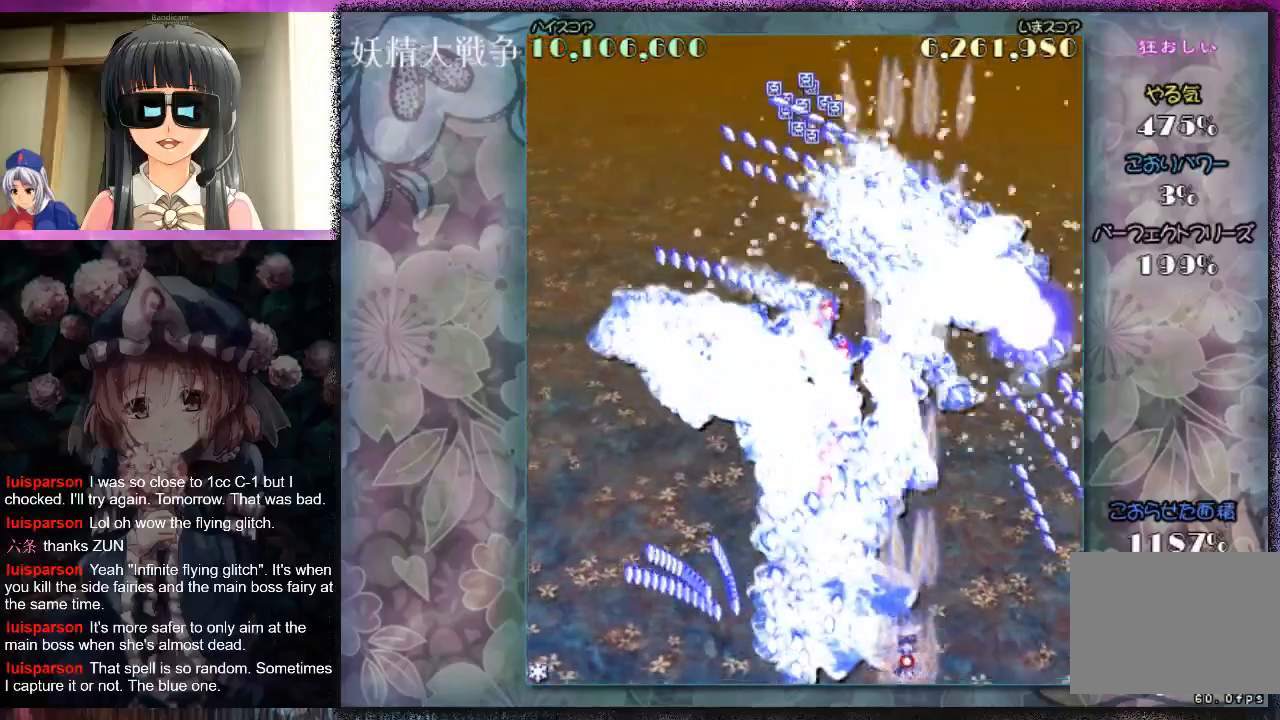
{"buttons": ["L1"], "left_stick": "center", "events": [[67, "X", "down"], [100, "L1", "up"], [133, "X", "up"], [200, "X", "down"], [300, "X", "up"], [367, "X", "down"], [433, "L1", "down"], [467, "L1", "up"], [467, "X", "up"], [500, "L1", "down"]]}
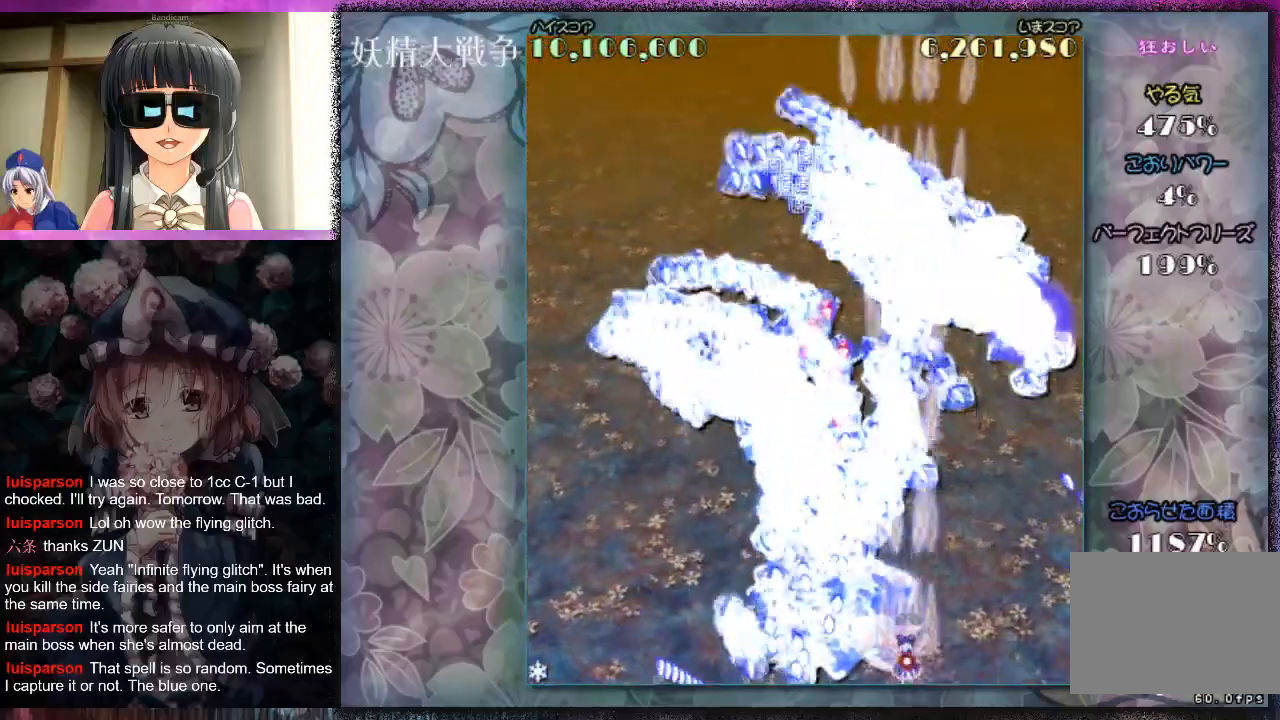
{"buttons": ["X", "L1"], "left_stick": "down-left", "events": [[67, "X", "down"], [467, "left_stick", "down-left"]]}
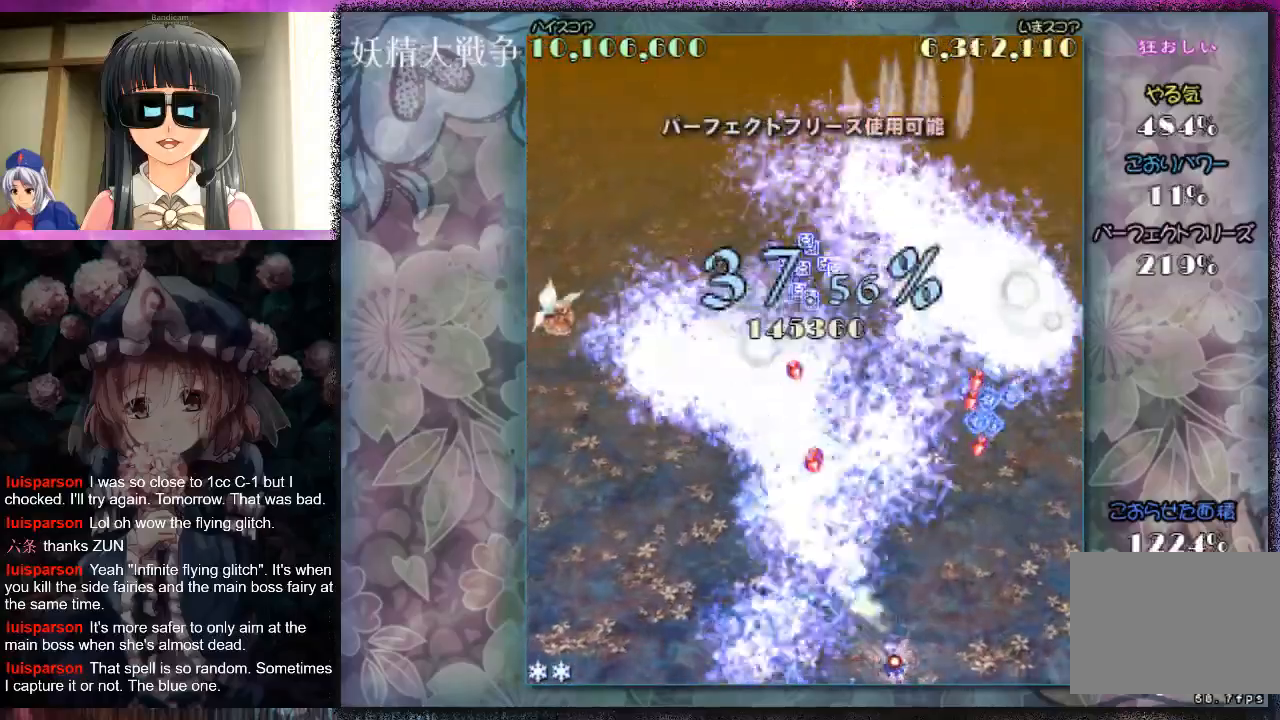
{"buttons": ["X", "L1"], "left_stick": "center", "events": [[133, "left_stick", "left"], [267, "left_stick", "center"], [333, "left_stick", "left"], [433, "left_stick", "center"]]}
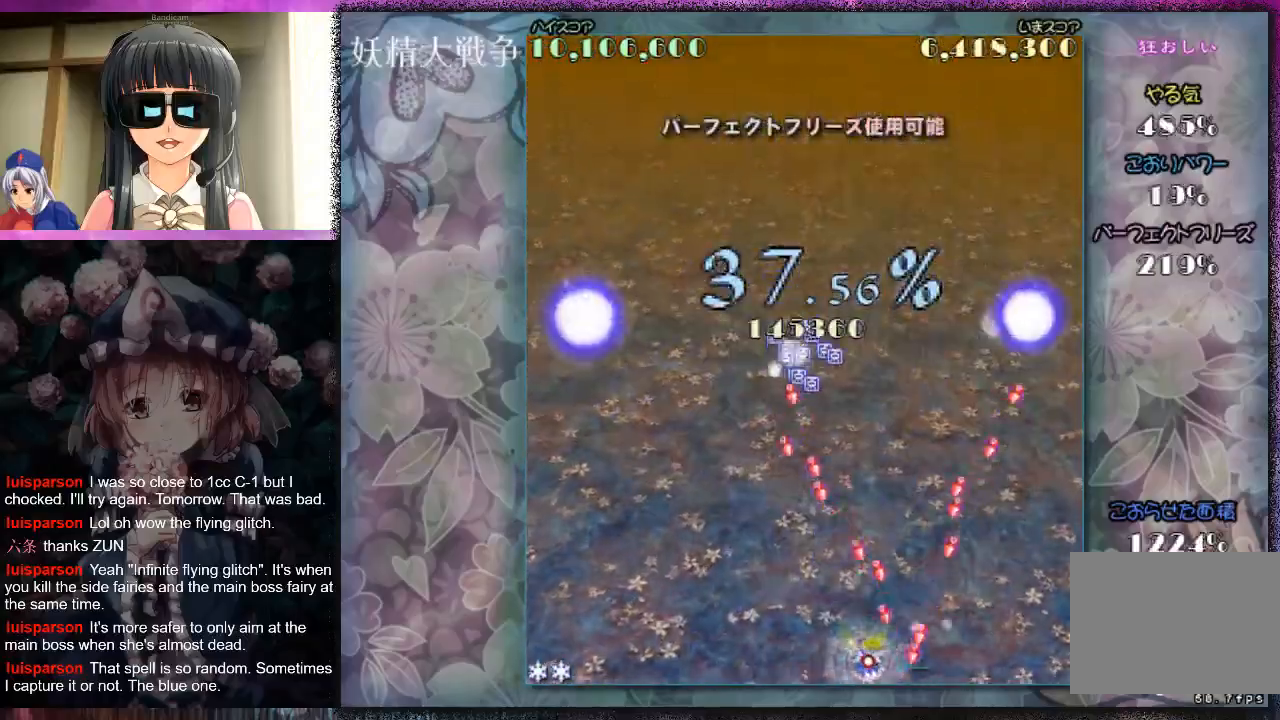
{"buttons": ["X", "L1"], "left_stick": "down-left", "events": [[100, "left_stick", "down-left"], [167, "left_stick", "center"], [300, "left_stick", "down-left"], [367, "left_stick", "center"], [467, "left_stick", "down-left"]]}
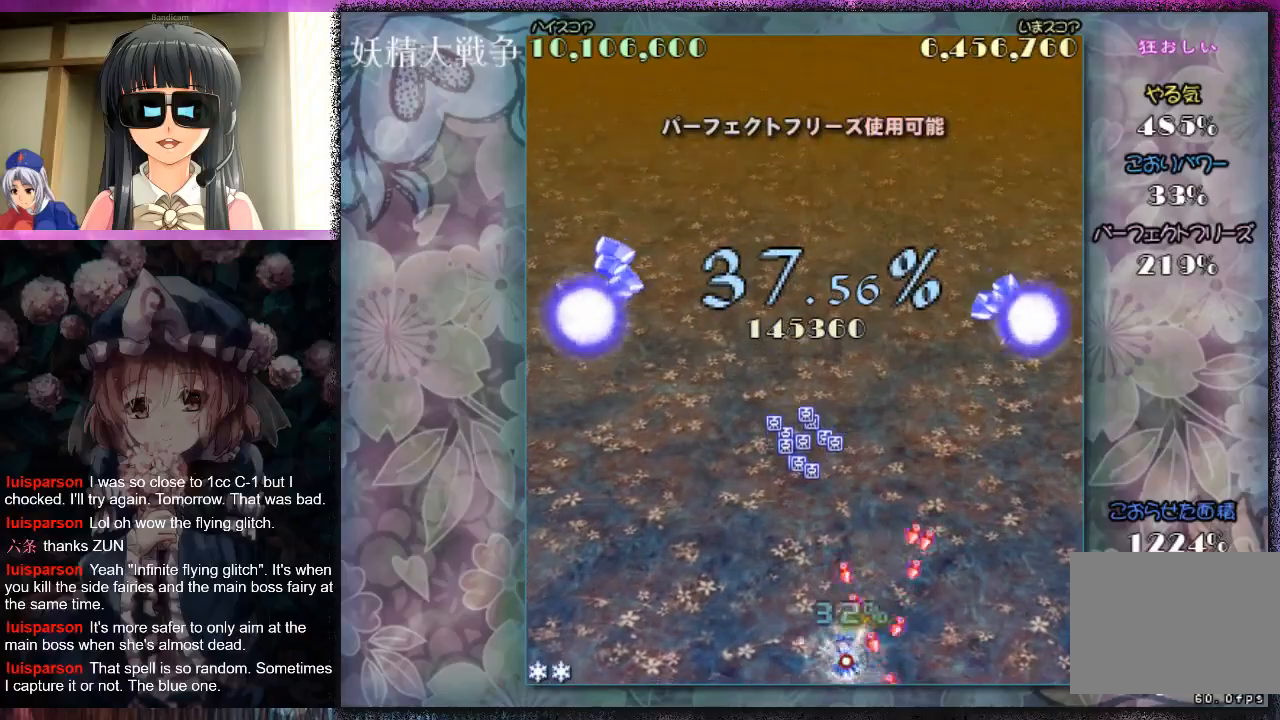
{"buttons": ["X", "L1"], "left_stick": "up-left", "events": [[67, "left_stick", "center"], [133, "left_stick", "down-left"], [233, "left_stick", "center"], [433, "left_stick", "up-left"]]}
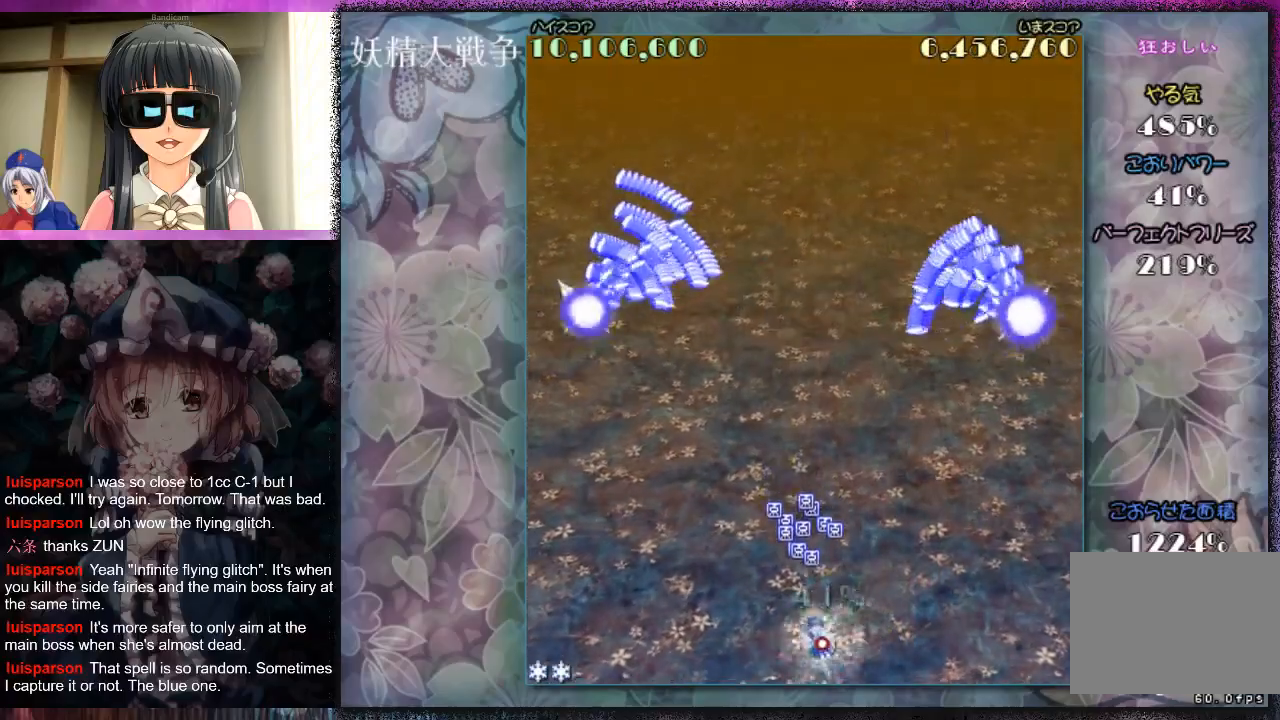
{"buttons": ["X"], "left_stick": "up", "events": [[133, "left_stick", "up"], [167, "L1", "up"]]}
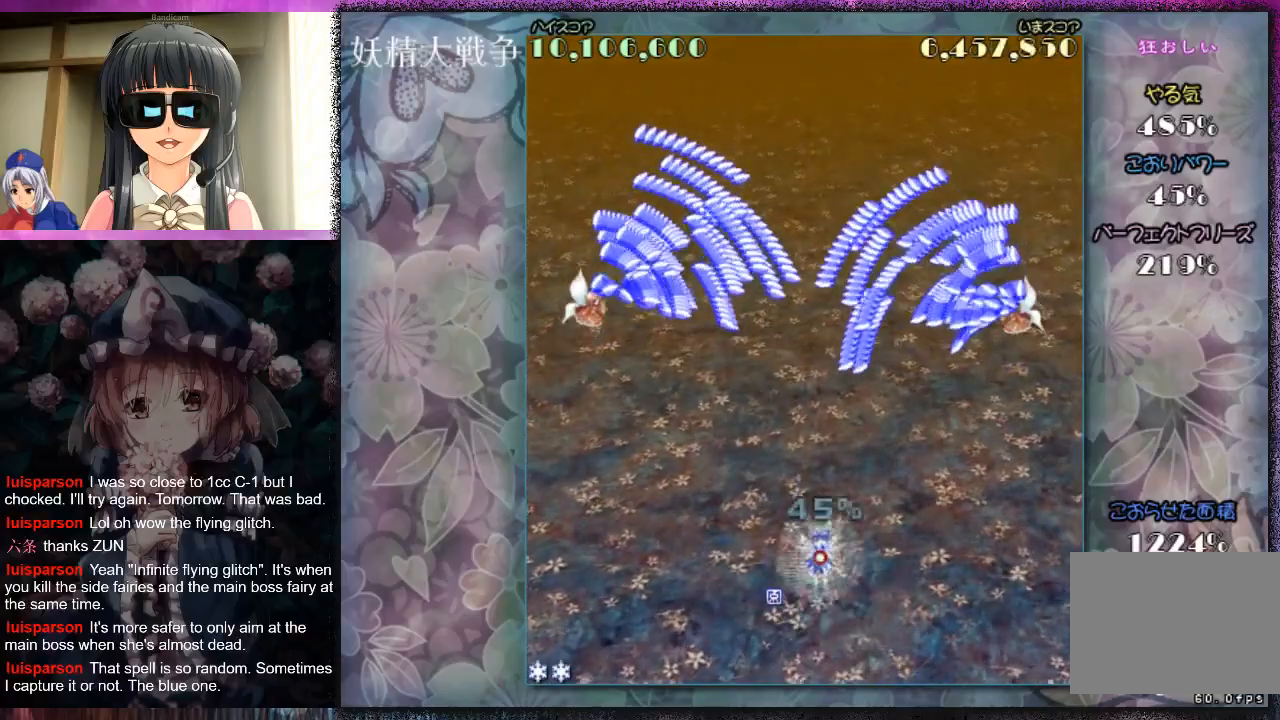
{"buttons": ["X"], "left_stick": "up", "events": []}
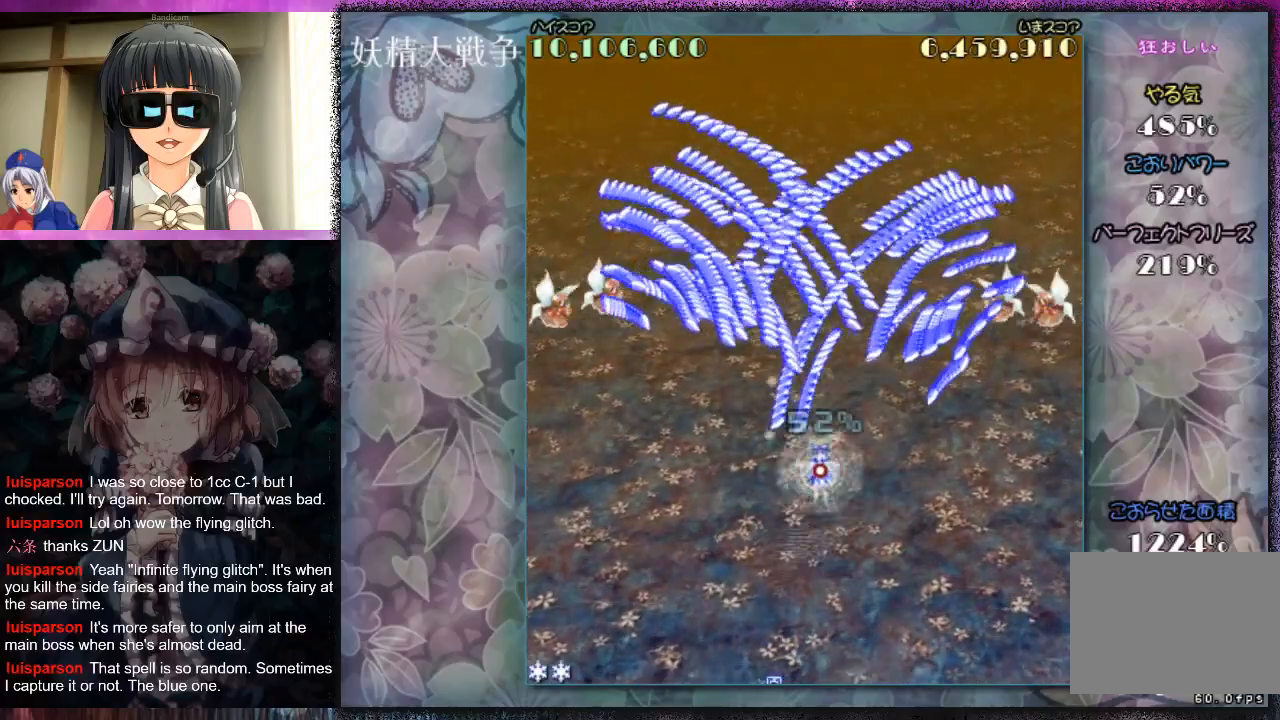
{"buttons": ["X"], "left_stick": "down-left", "events": [[233, "left_stick", "up-left"], [333, "left_stick", "down-left"], [400, "left_stick", "center"], [467, "left_stick", "down-left"]]}
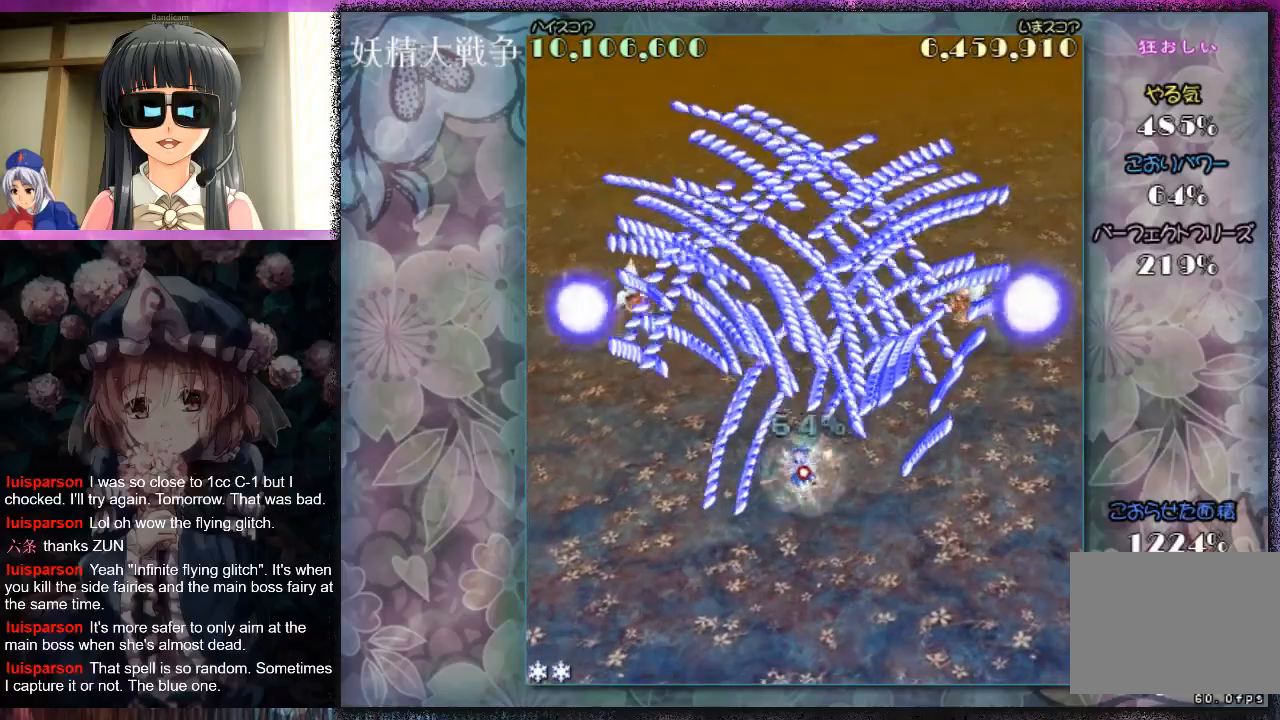
{"buttons": ["X"], "left_stick": "down", "events": [[333, "left_stick", "down"]]}
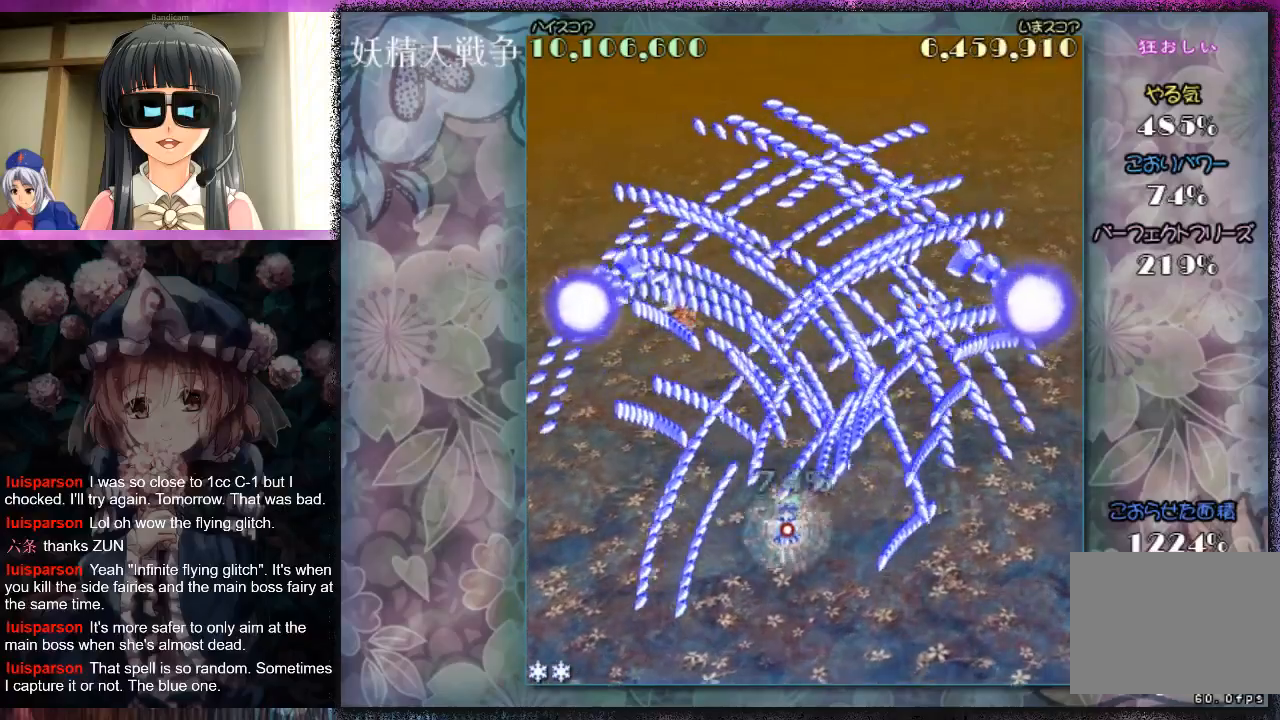
{"buttons": ["X"], "left_stick": "down-right", "events": [[367, "left_stick", "down-right"]]}
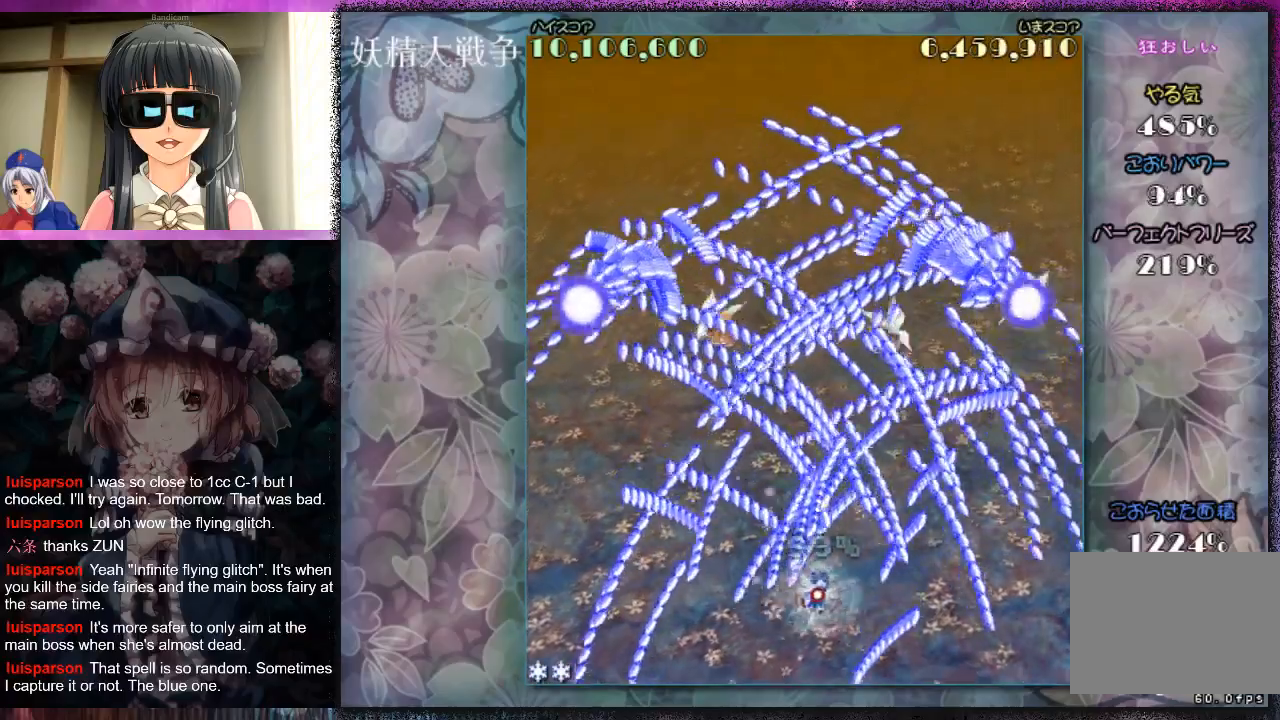
{"buttons": [], "left_stick": "down", "events": [[67, "left_stick", "right"], [133, "L1", "down"], [267, "X", "up"], [333, "X", "down"], [333, "left_stick", "center"], [400, "X", "up"], [433, "L1", "up"], [500, "left_stick", "down"]]}
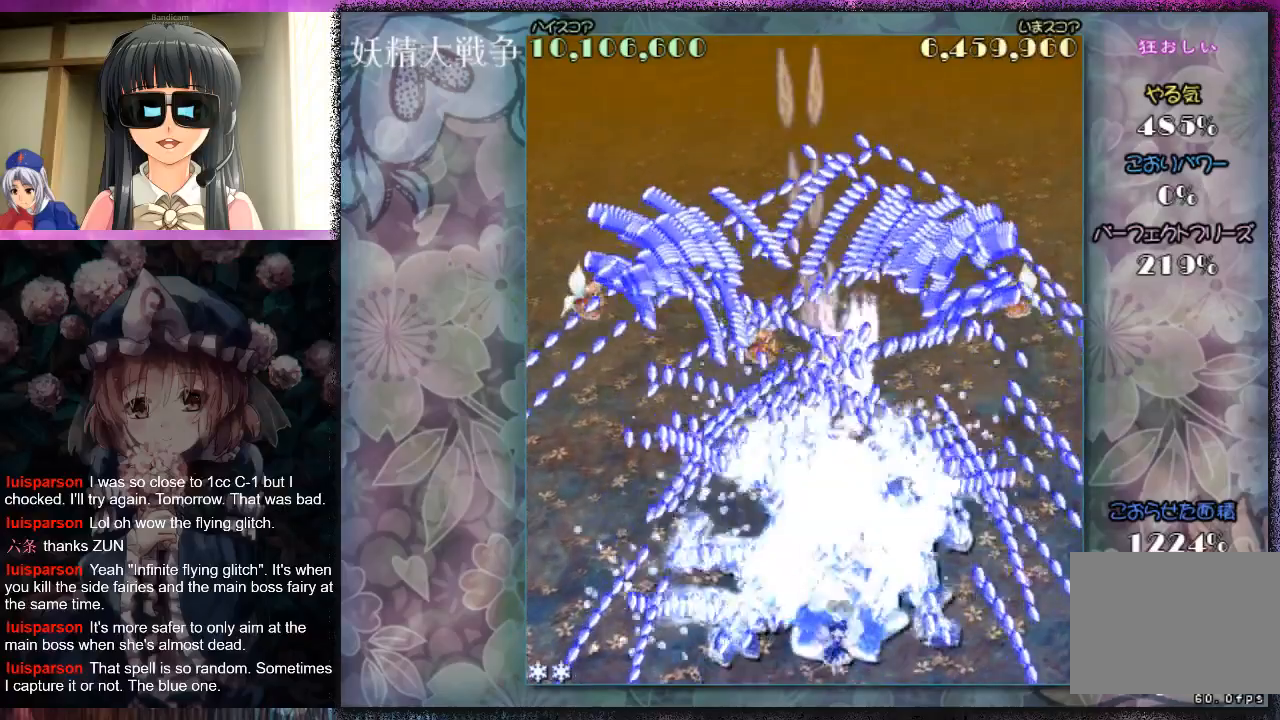
{"buttons": [], "left_stick": "down", "events": [[100, "left_stick", "center"], [367, "X", "down"], [433, "X", "up"], [467, "left_stick", "down"]]}
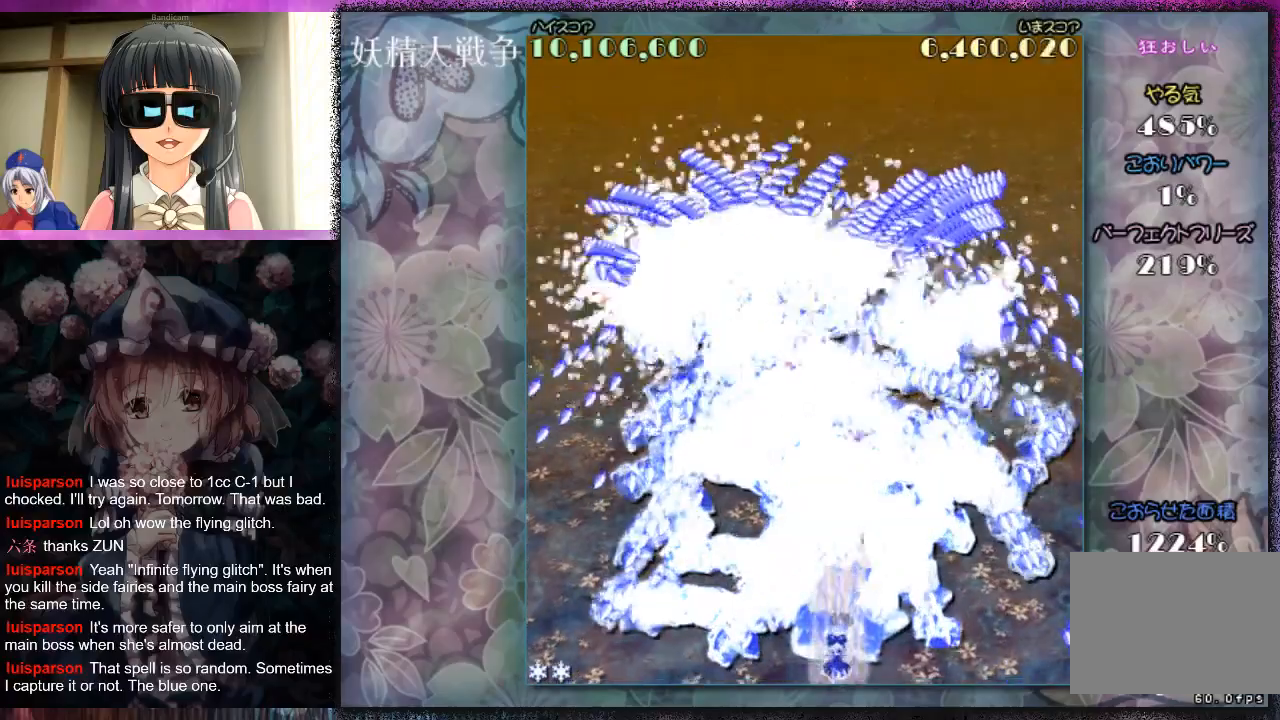
{"buttons": [], "left_stick": "center", "events": [[33, "X", "down"], [100, "X", "up"], [100, "left_stick", "down-right"], [233, "left_stick", "center"]]}
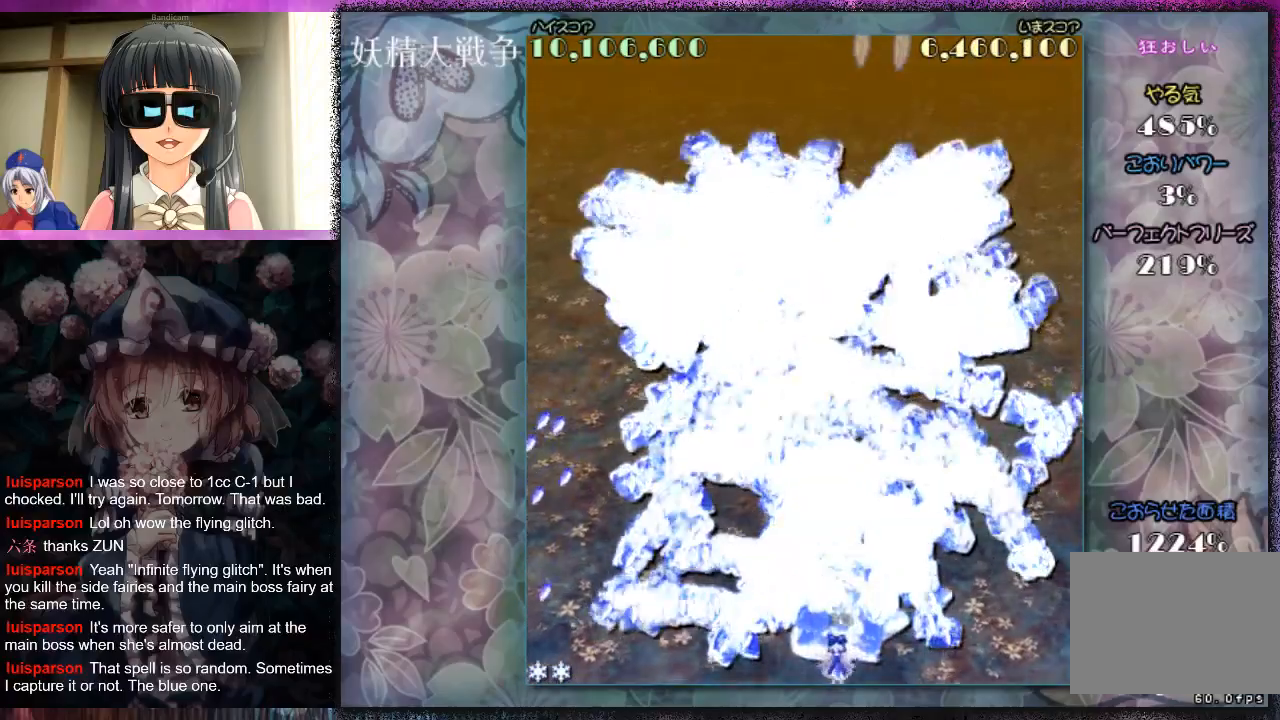
{"buttons": ["X", "L1"], "left_stick": "center", "events": [[300, "X", "down"], [333, "L1", "down"], [367, "left_stick", "down-left"], [500, "left_stick", "center"]]}
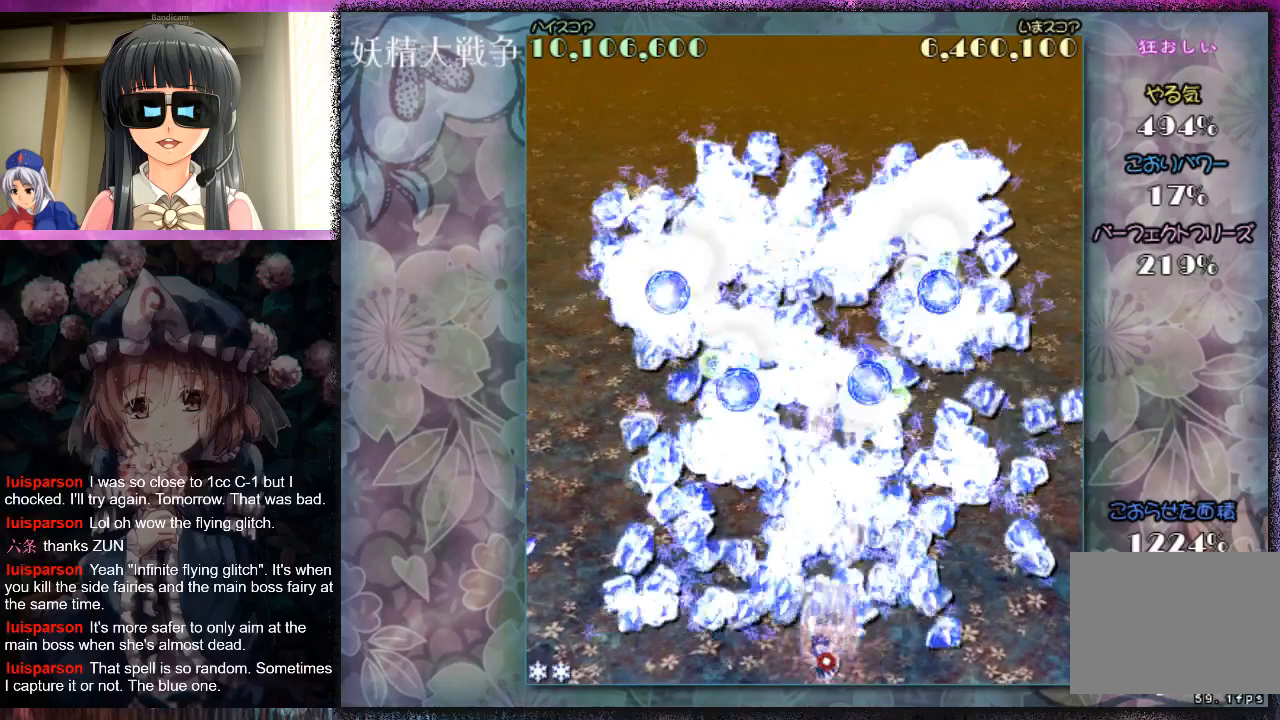
{"buttons": ["X", "L1"], "left_stick": "left", "events": [[100, "left_stick", "left"], [200, "left_stick", "center"], [267, "left_stick", "down-left"], [400, "left_stick", "center"], [467, "left_stick", "left"]]}
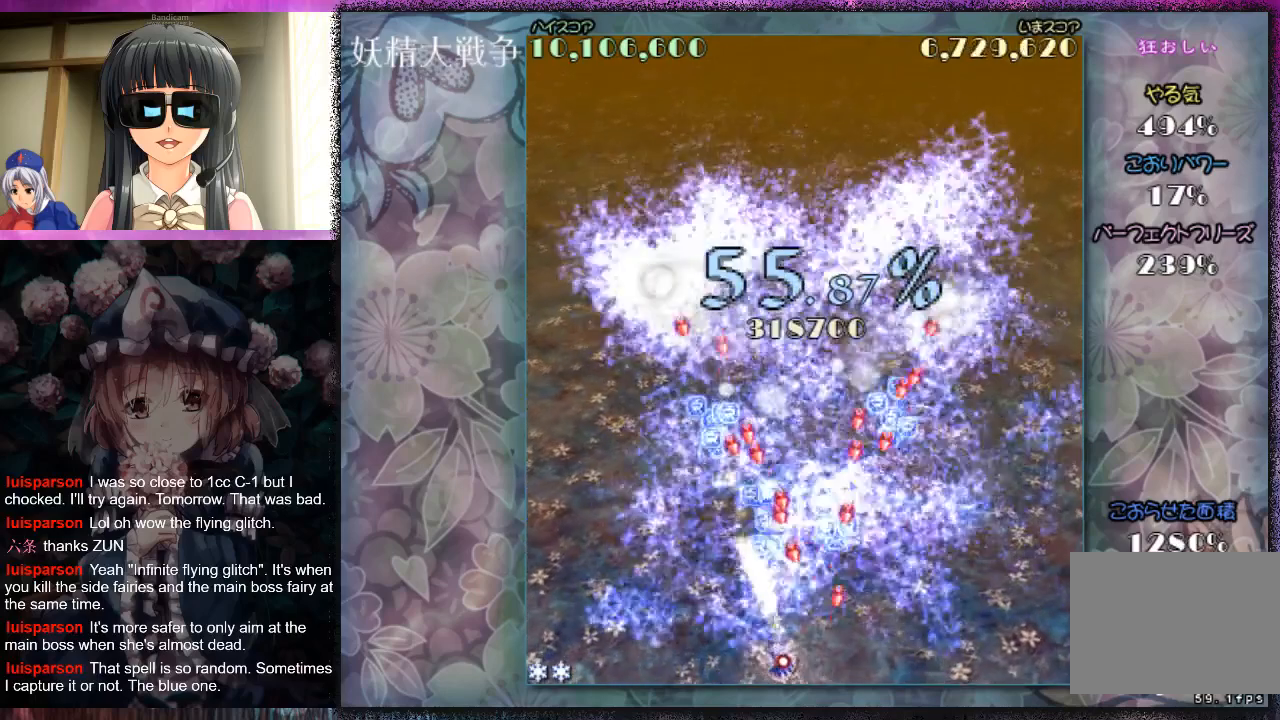
{"buttons": ["X", "L1"], "left_stick": "center", "events": [[67, "left_stick", "center"], [167, "left_stick", "left"], [233, "left_stick", "center"], [367, "left_stick", "left"], [467, "left_stick", "center"]]}
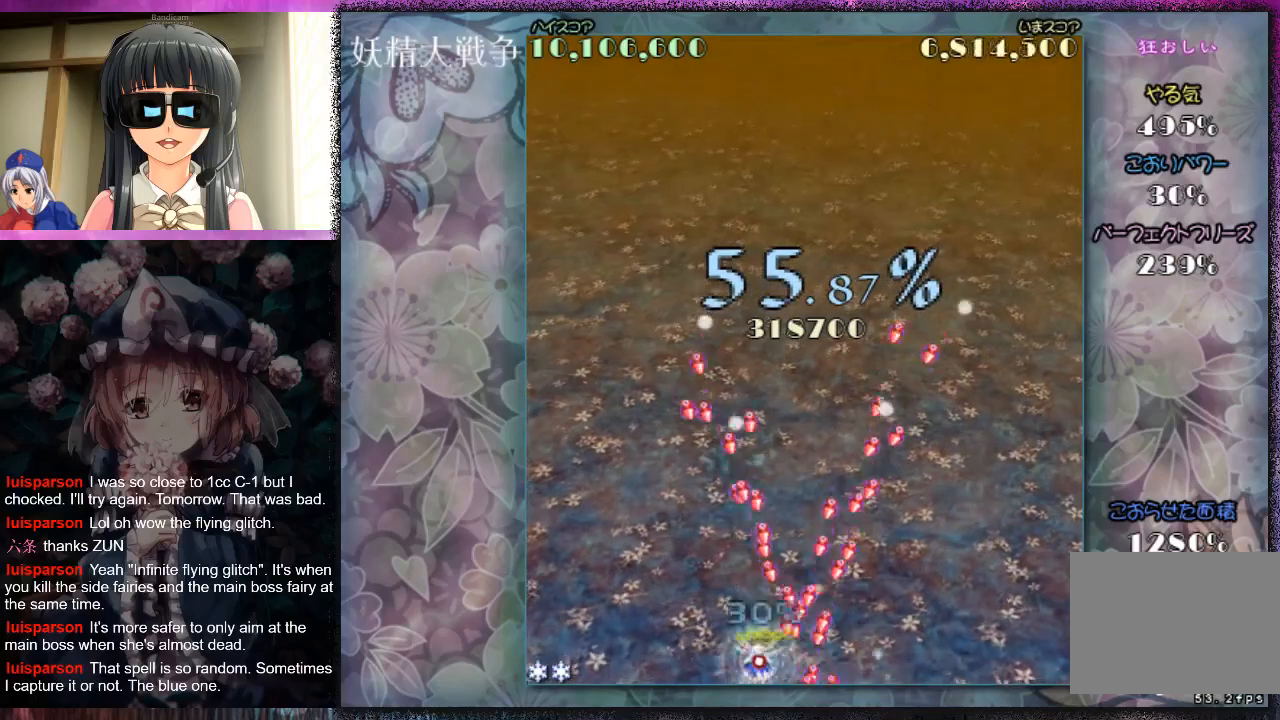
{"buttons": [], "left_stick": "left", "events": [[33, "left_stick", "down-left"], [100, "X", "up"], [167, "left_stick", "center"], [200, "X", "down"], [267, "left_stick", "down-left"], [300, "X", "up"], [367, "left_stick", "center"], [433, "left_stick", "left"], [500, "L1", "up"]]}
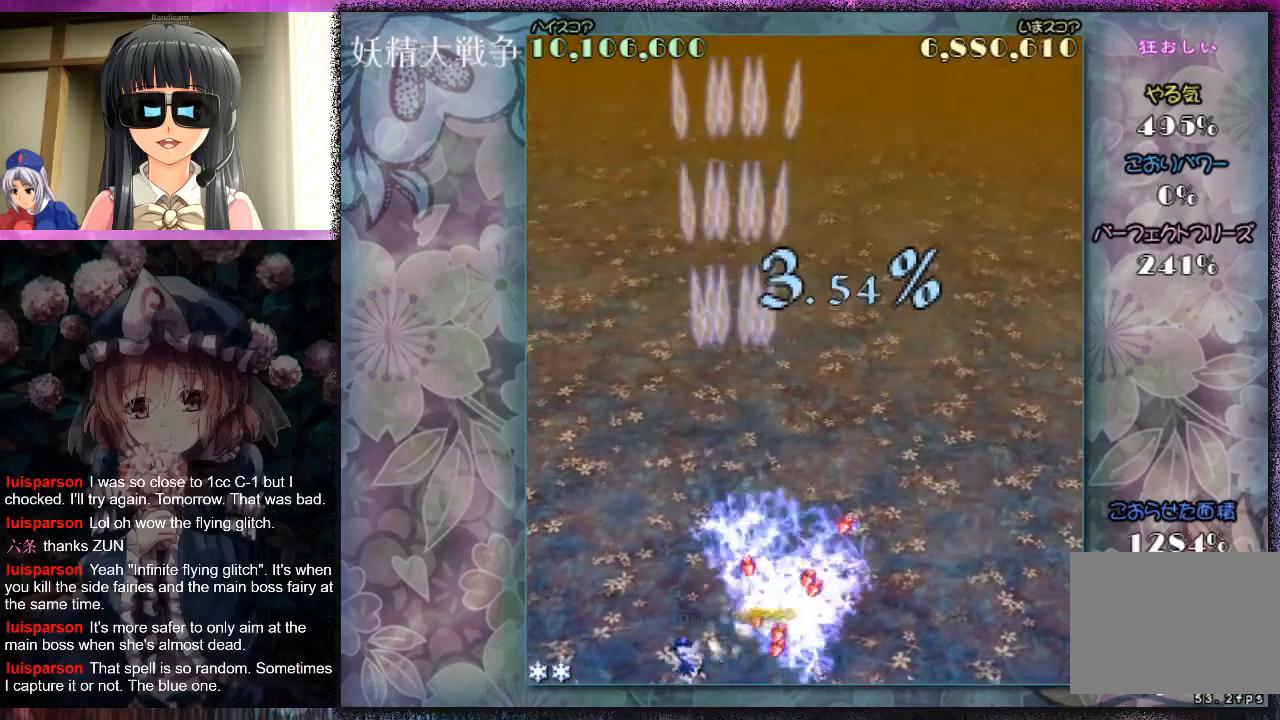
{"buttons": [], "left_stick": "up-right", "events": [[233, "left_stick", "up"], [300, "left_stick", "up-right"]]}
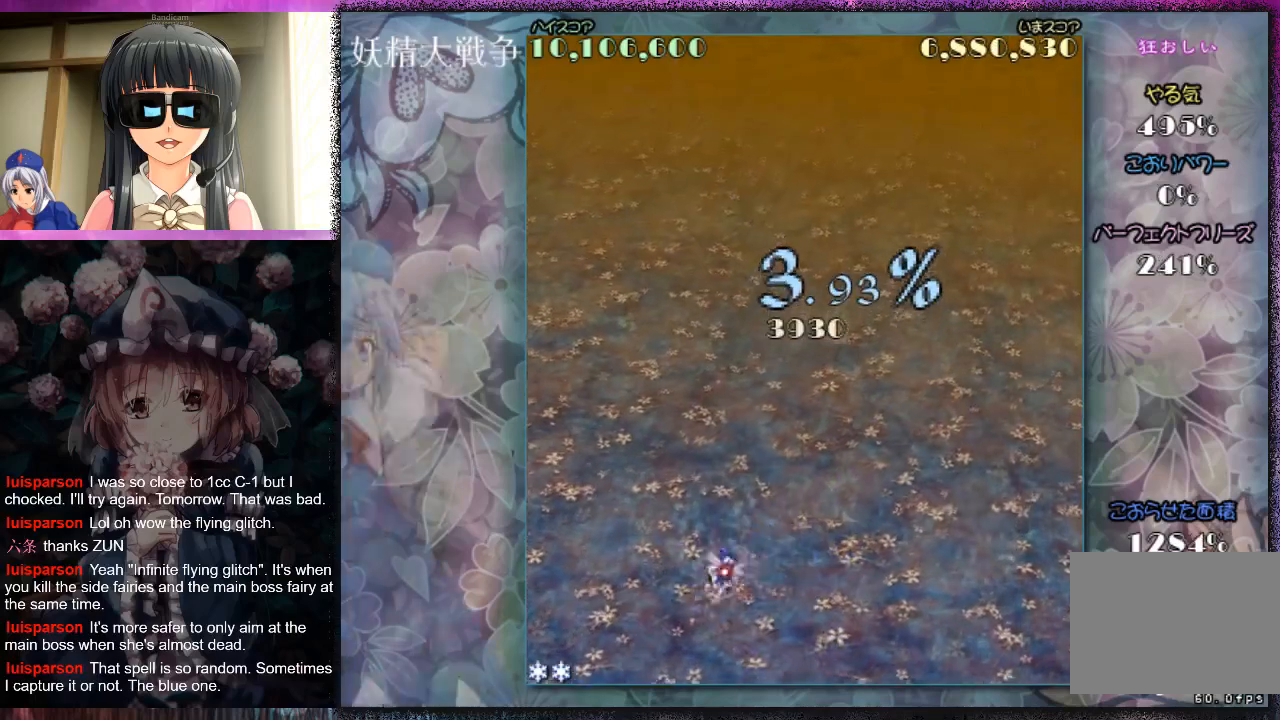
{"buttons": [], "left_stick": "down", "events": [[33, "L1", "down"], [133, "L1", "up"], [433, "left_stick", "down-right"], [500, "left_stick", "down"]]}
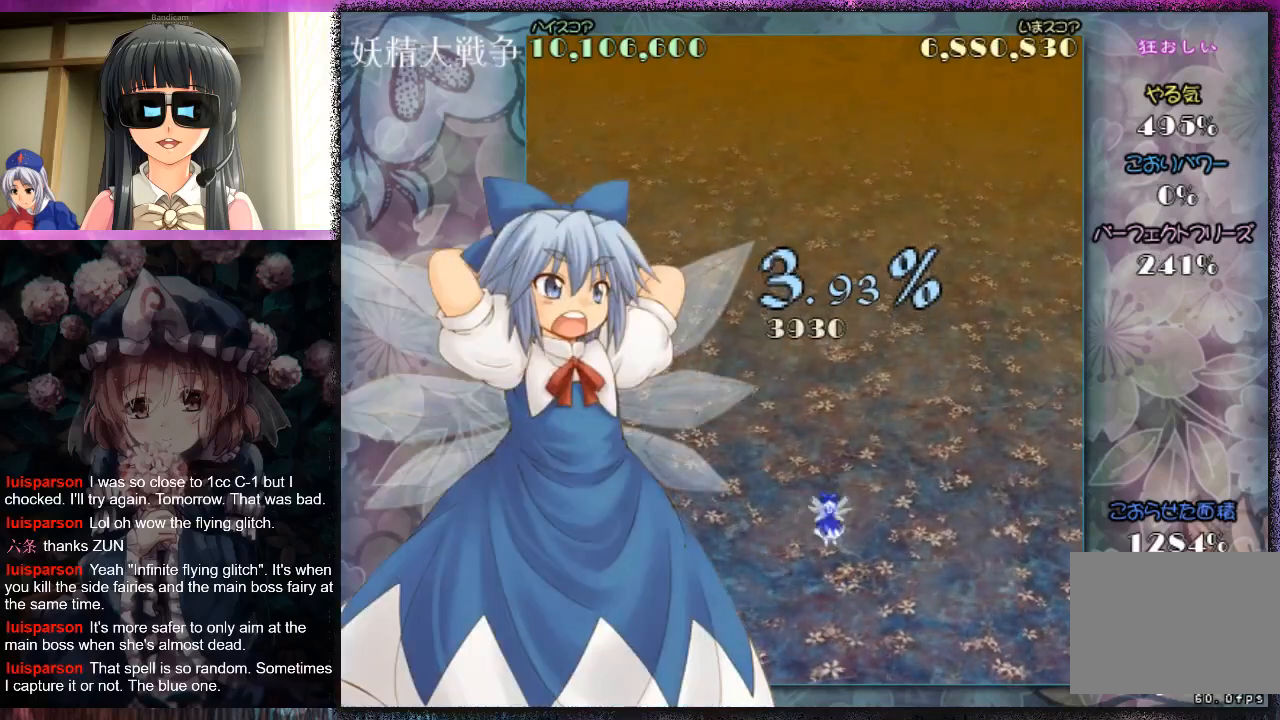
{"buttons": [], "left_stick": "center", "events": [[100, "left_stick", "center"]]}